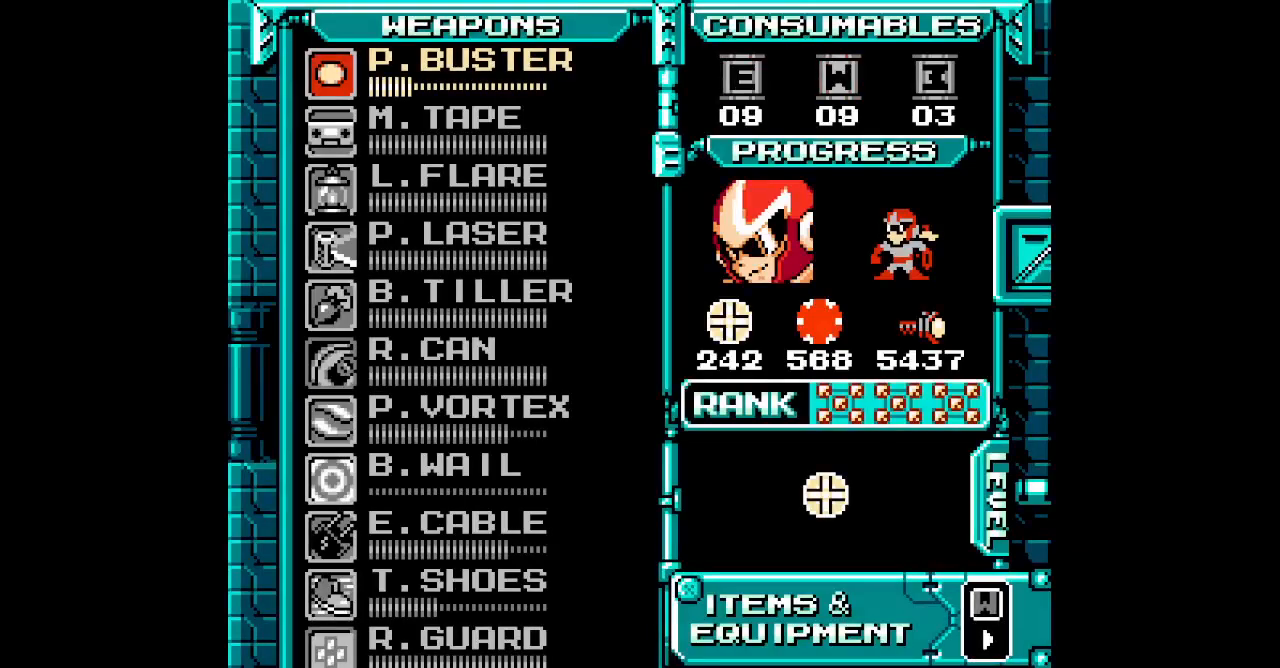
Gameplay with a controller (Nintendo layout); each line is a JSON object with the inputs held at the frame after it. "events" lists button and stick changes between this image and that frame as [ms after this image, input, new state], when the widget could be followed in between. Not read: A B DPAD_RIGHT L3 R3 X Y.
{"buttons": ["DPAD_UP"], "events": [[150, "DPAD_UP", "down"], [217, "DPAD_UP", "up"], [317, "DPAD_UP", "down"], [383, "DPAD_UP", "up"], [467, "DPAD_UP", "down"]]}
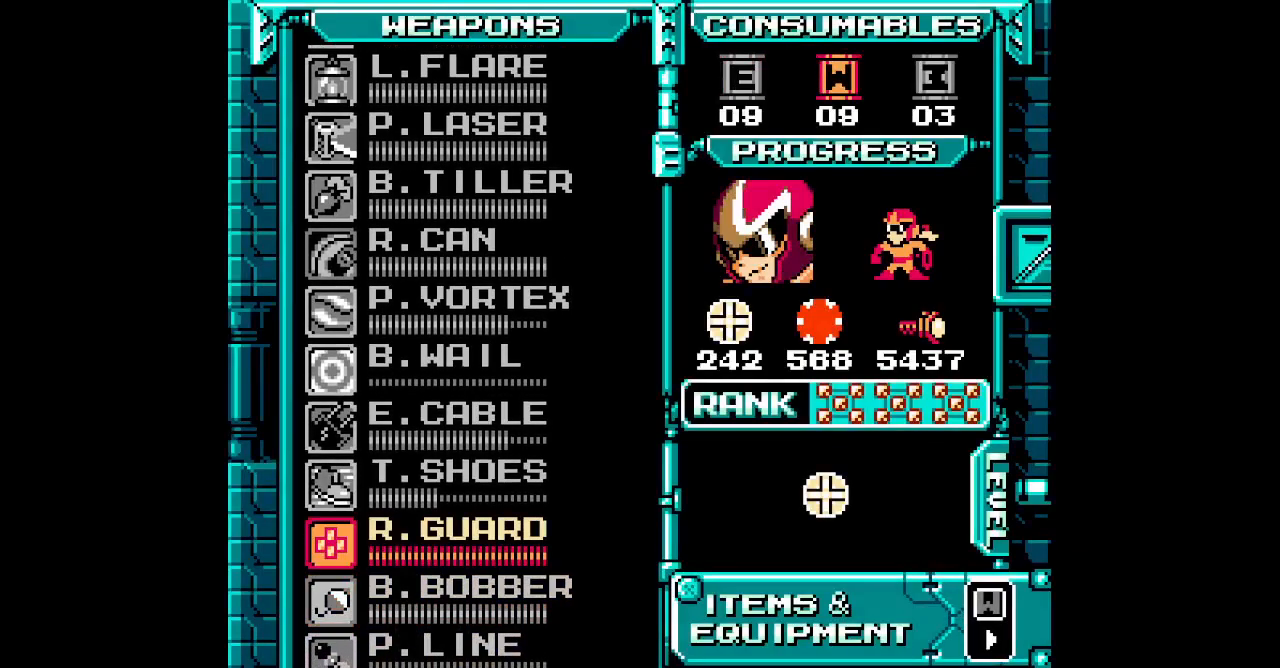
{"buttons": ["DPAD_UP"], "events": [[33, "DPAD_UP", "up"], [117, "DPAD_UP", "down"], [167, "DPAD_UP", "up"], [250, "DPAD_UP", "down"], [383, "DPAD_UP", "up"], [450, "DPAD_UP", "down"]]}
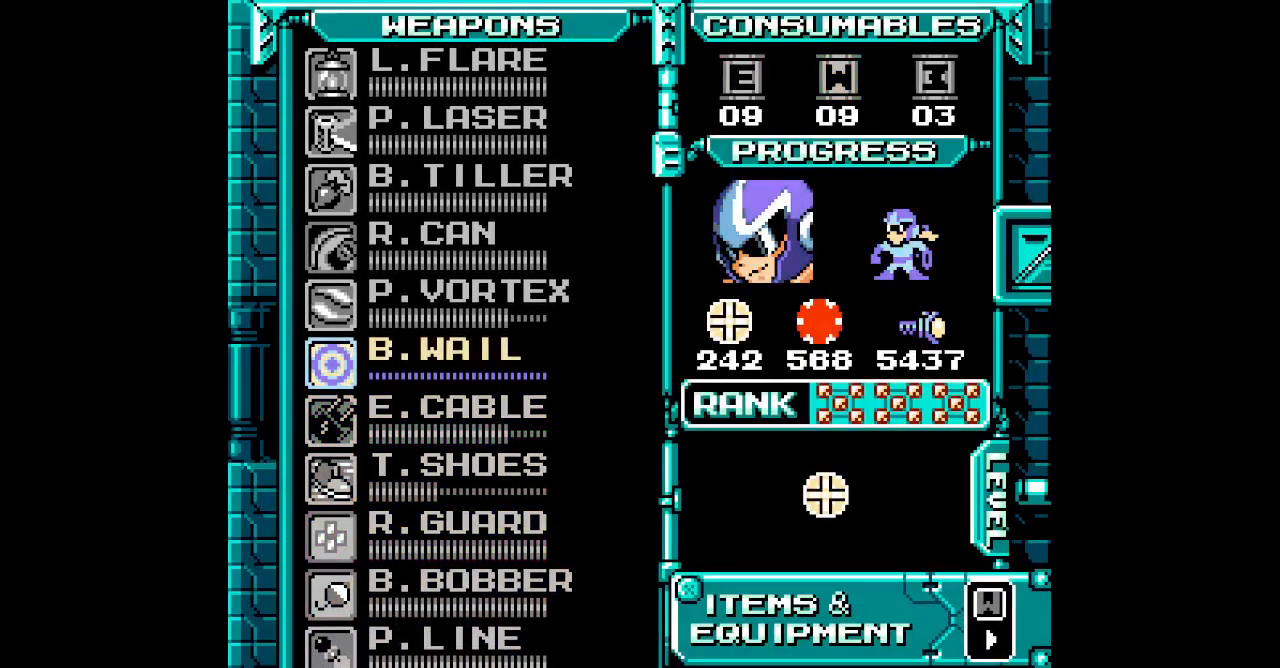
{"buttons": [], "events": [[67, "DPAD_UP", "up"]]}
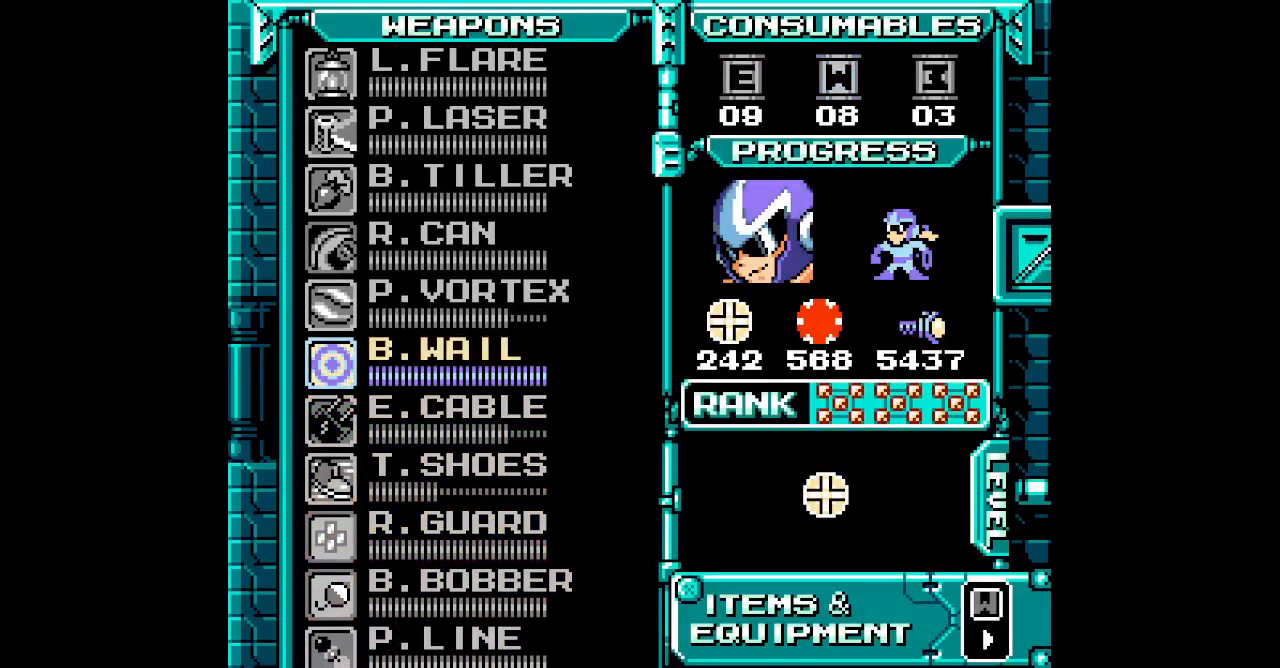
{"buttons": []}
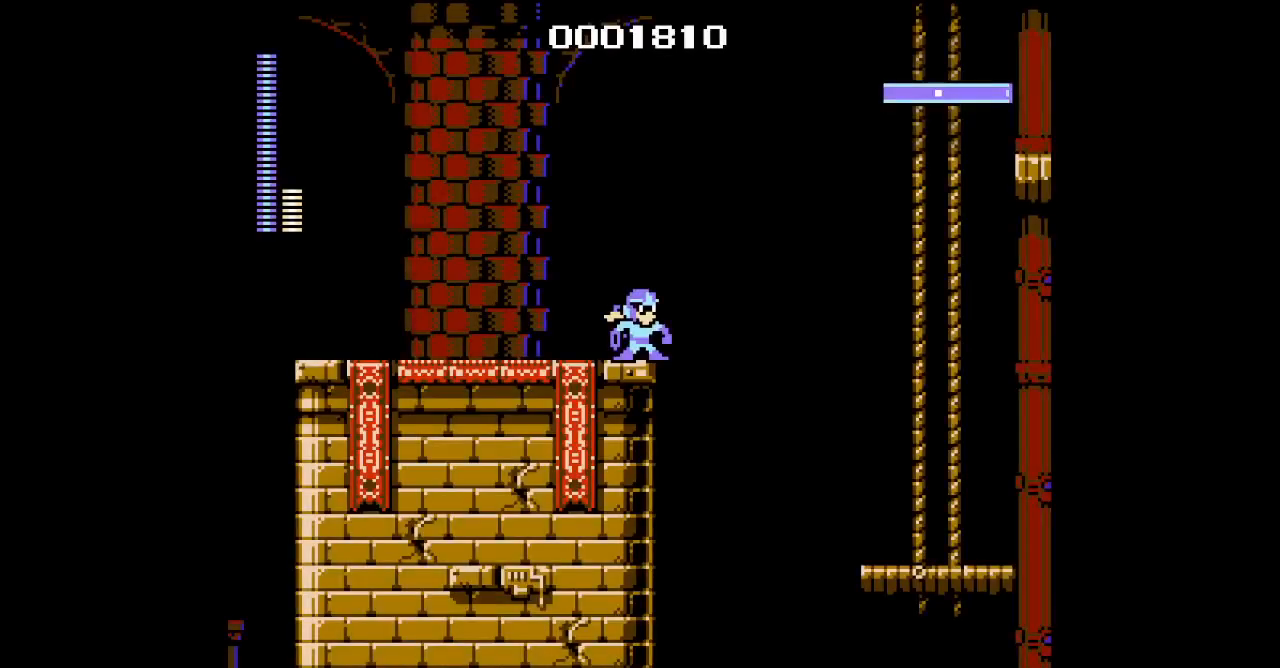
{"buttons": ["DPAD_LEFT"], "events": [[83, "DPAD_LEFT", "down"]]}
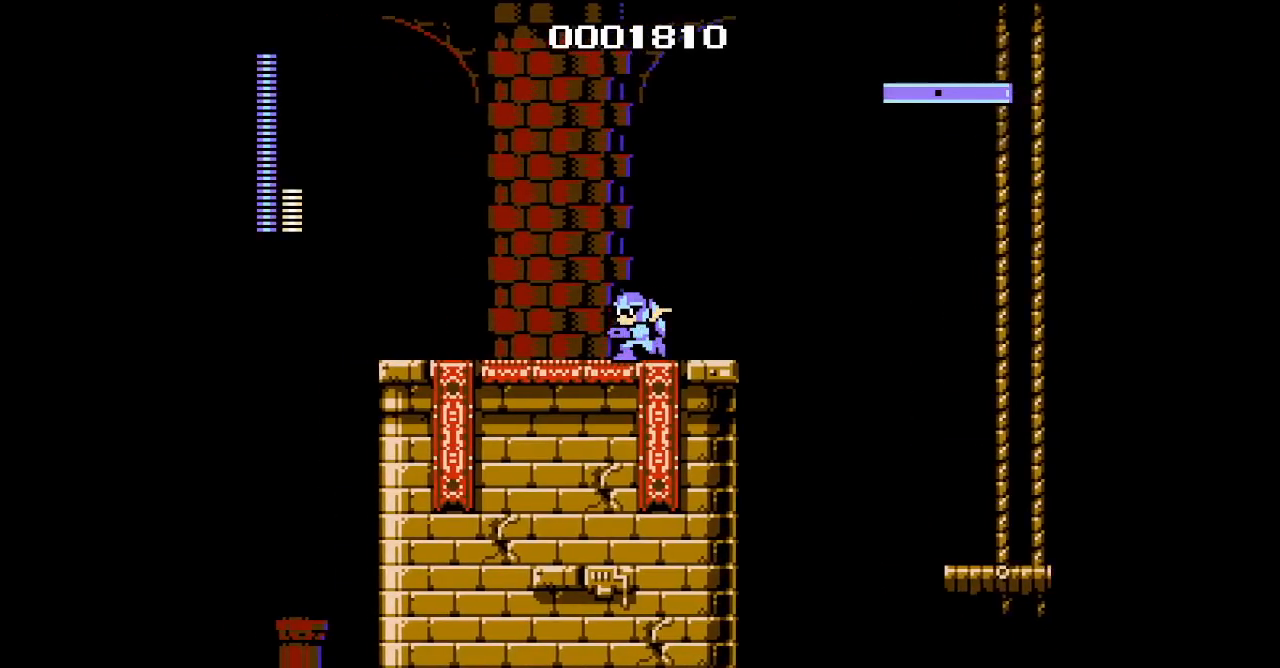
{"buttons": ["DPAD_LEFT"], "events": []}
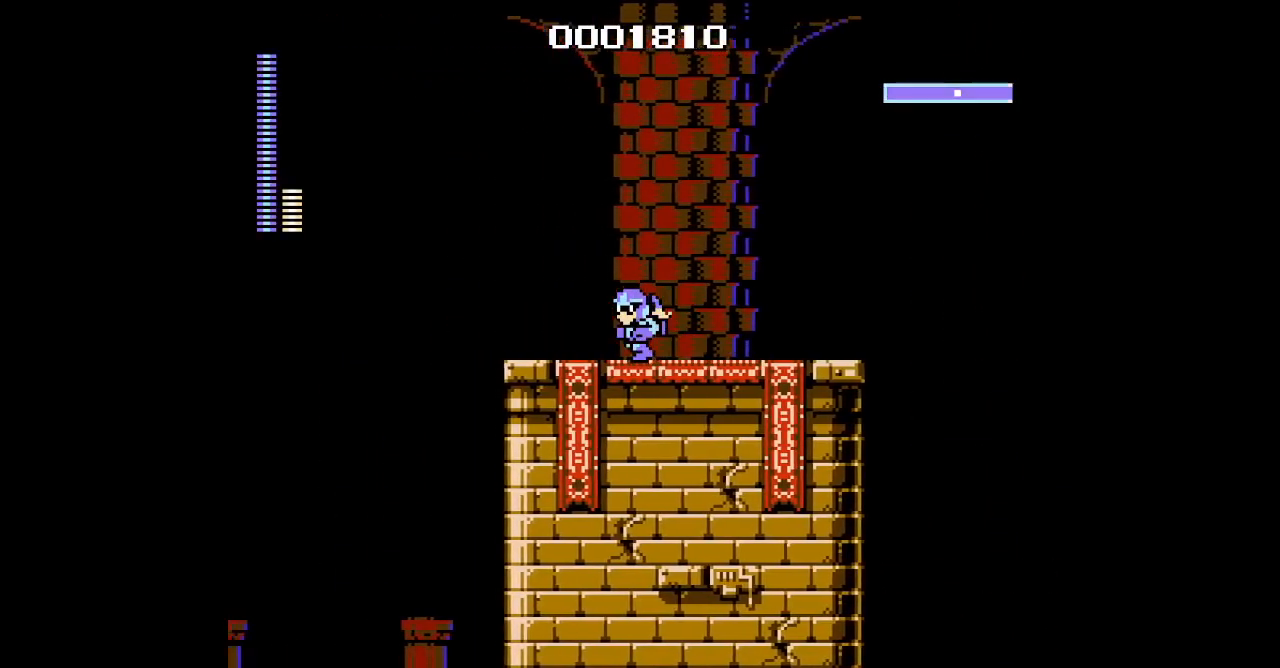
{"buttons": [], "events": [[83, "DPAD_LEFT", "up"]]}
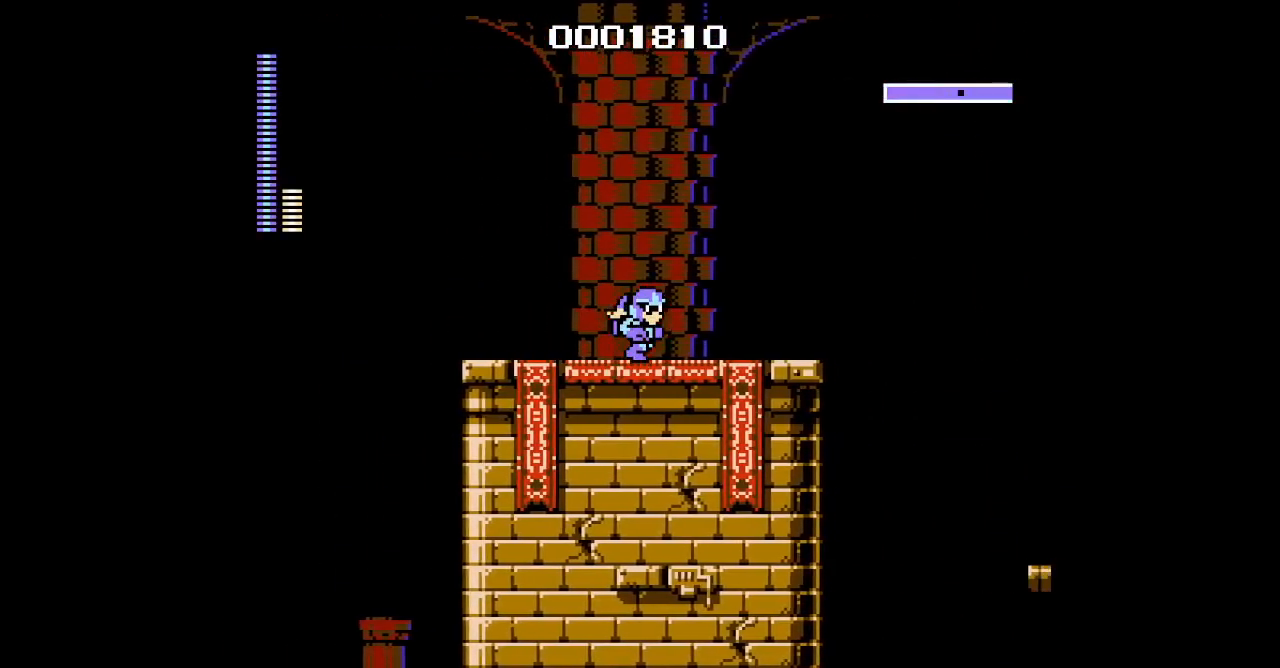
{"buttons": [], "events": []}
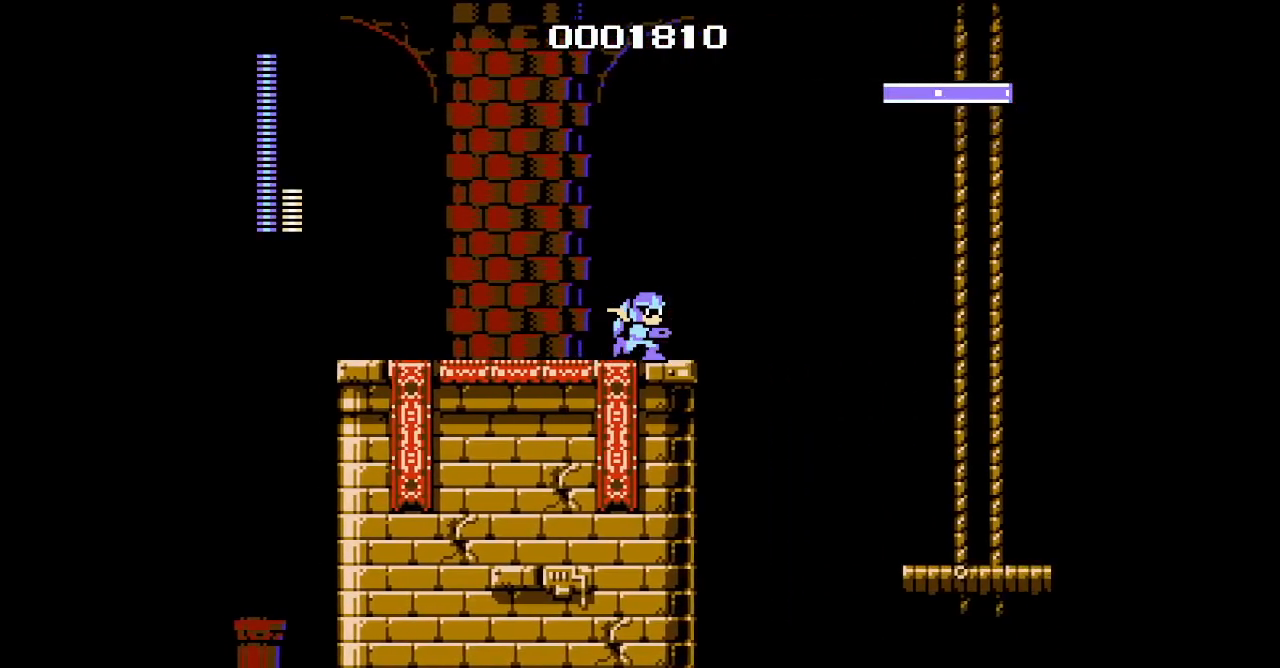
{"buttons": [], "events": []}
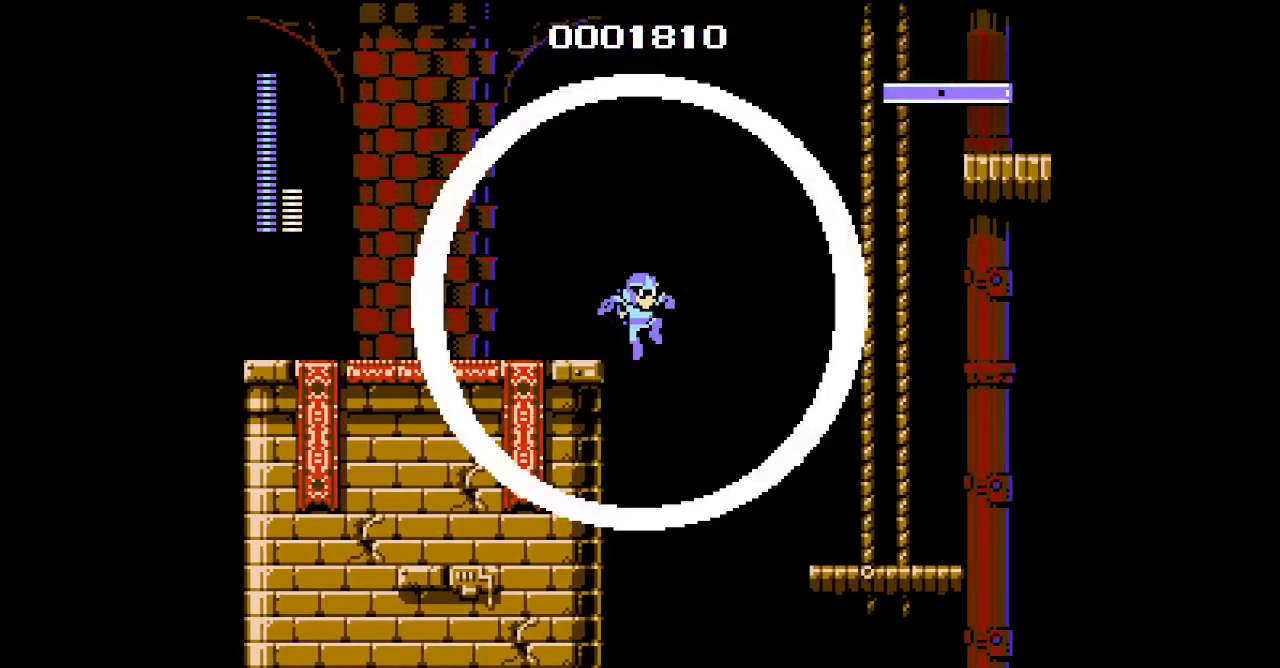
{"buttons": [], "events": []}
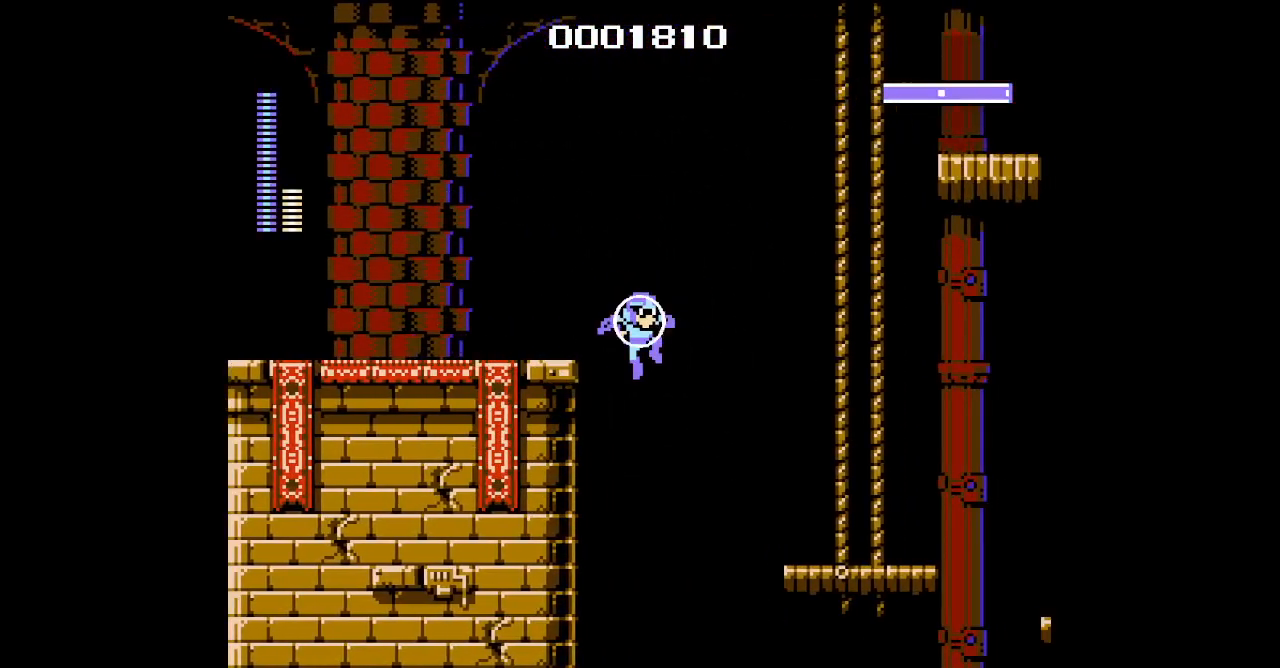
{"buttons": [], "events": []}
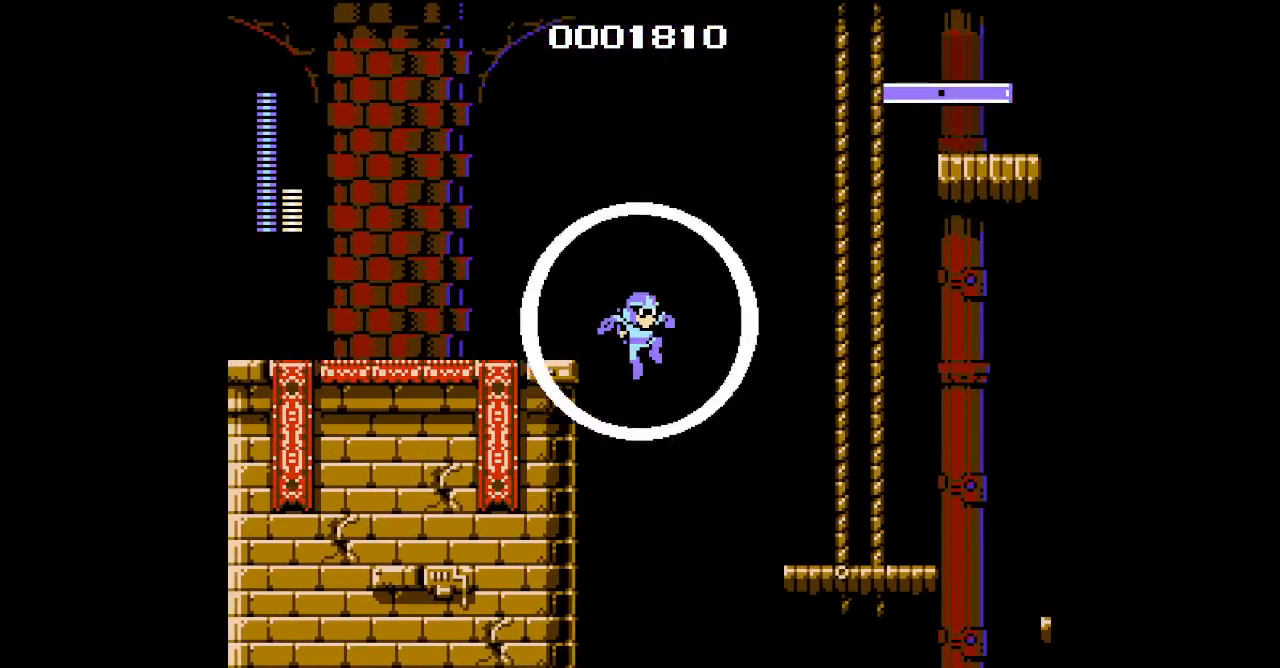
{"buttons": [], "events": []}
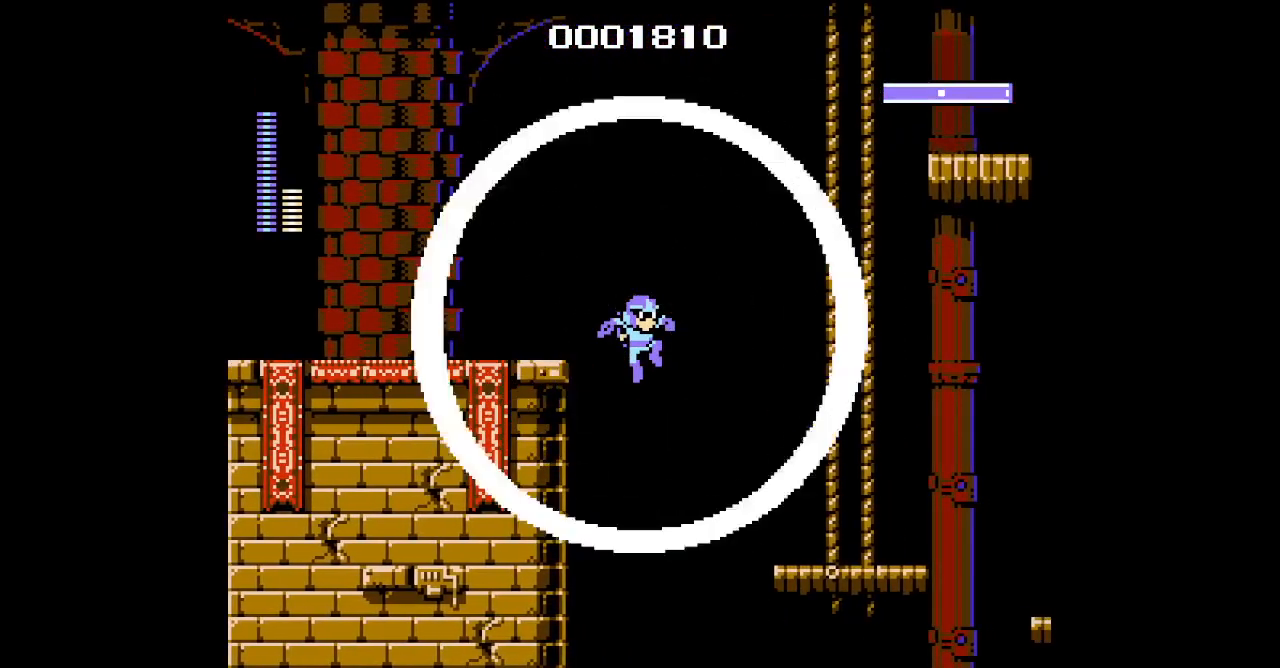
{"buttons": [], "events": []}
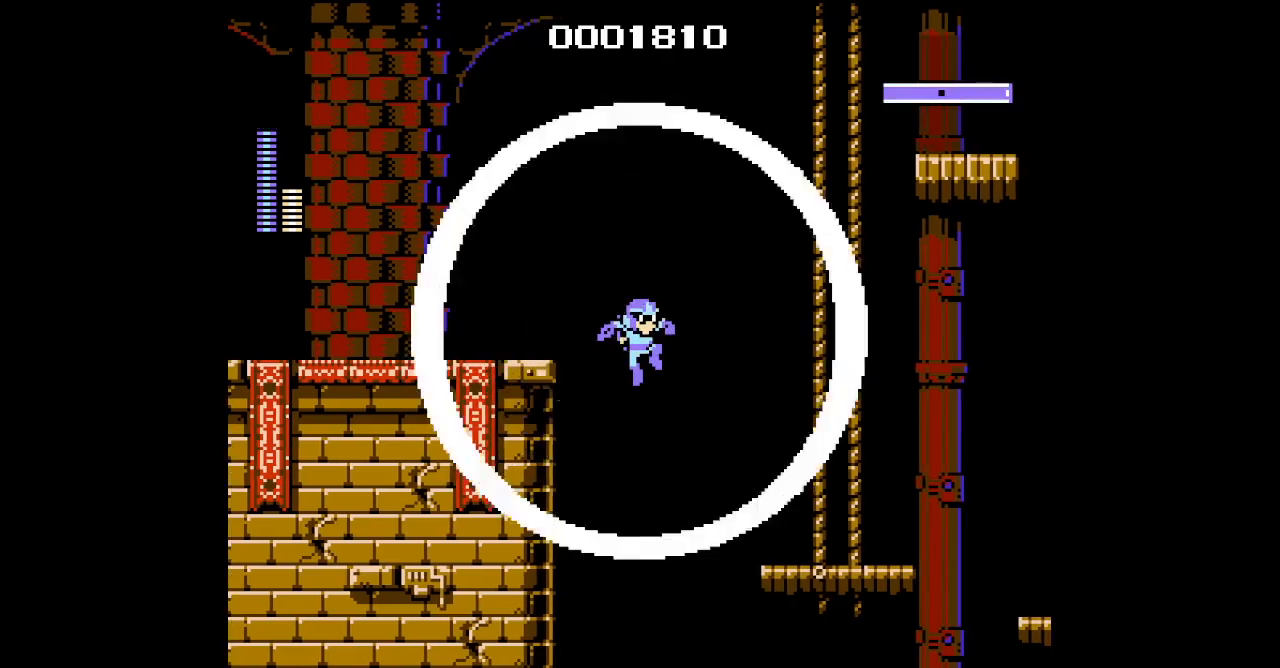
{"buttons": [], "events": []}
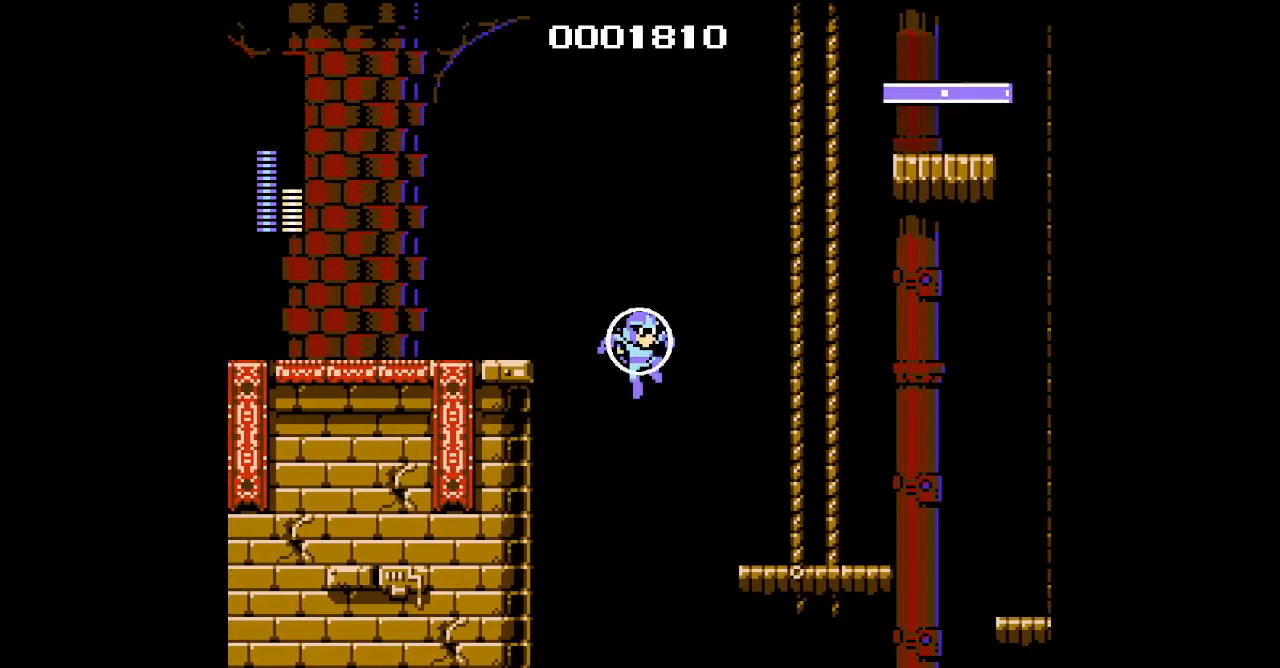
{"buttons": [], "events": []}
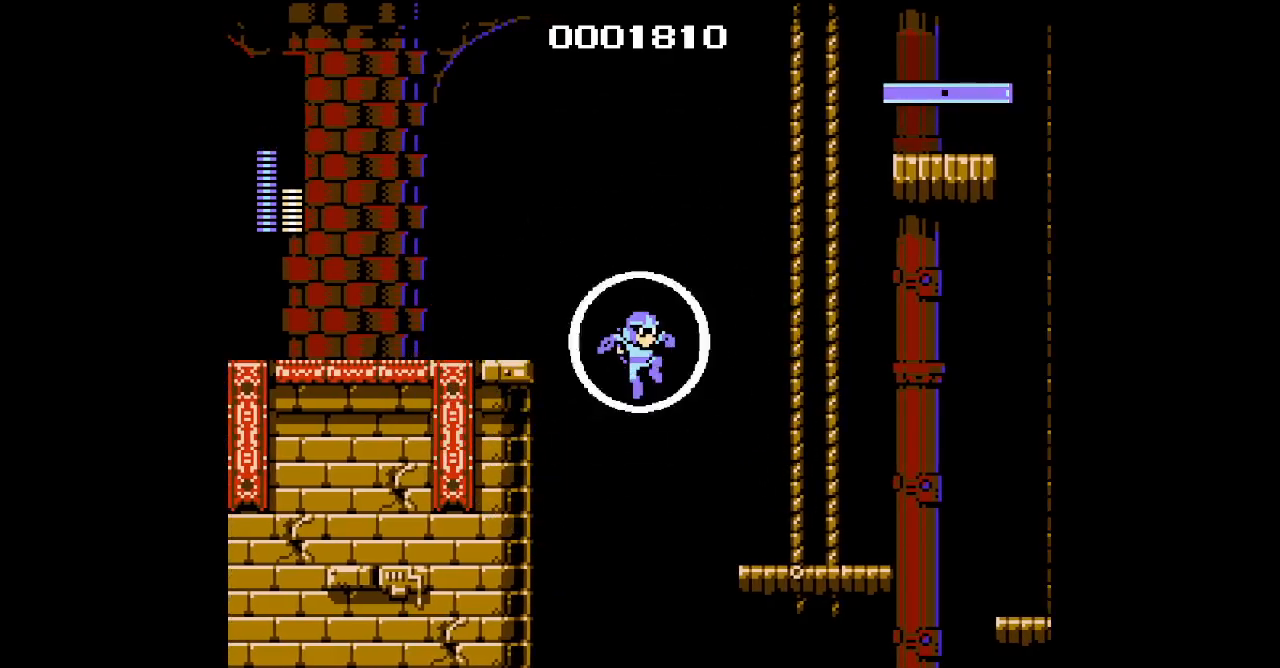
{"buttons": [], "events": []}
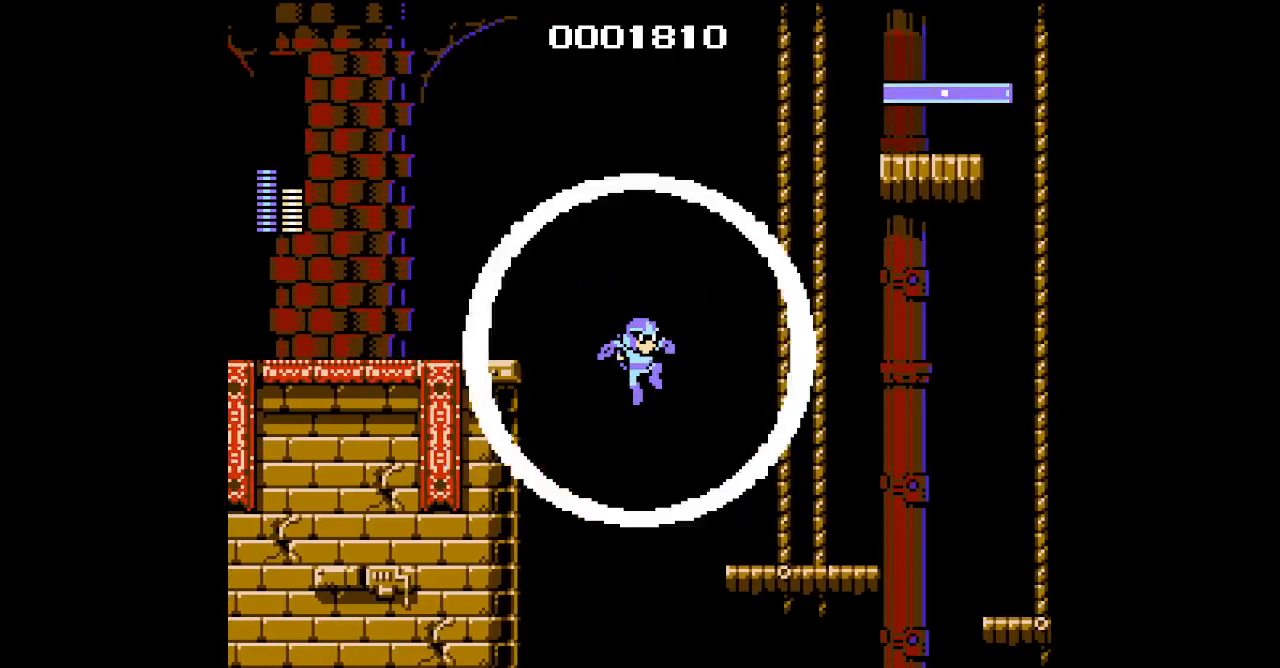
{"buttons": ["START"], "events": [[483, "START", "down"]]}
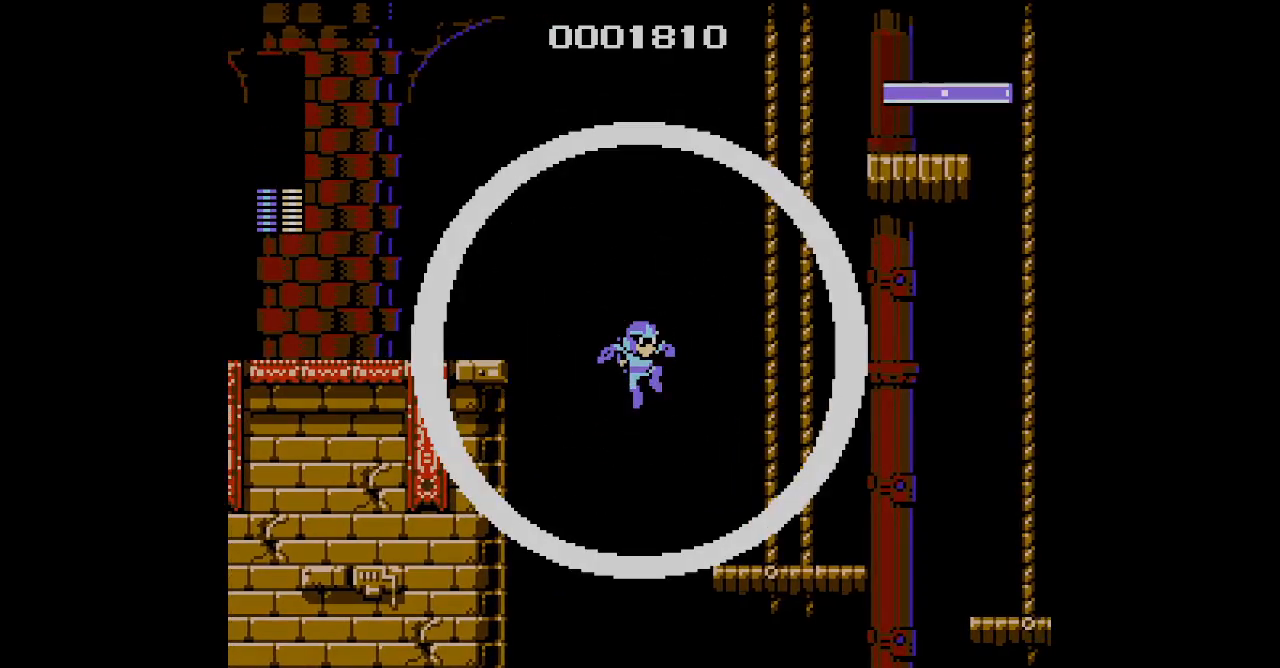
{"buttons": []}